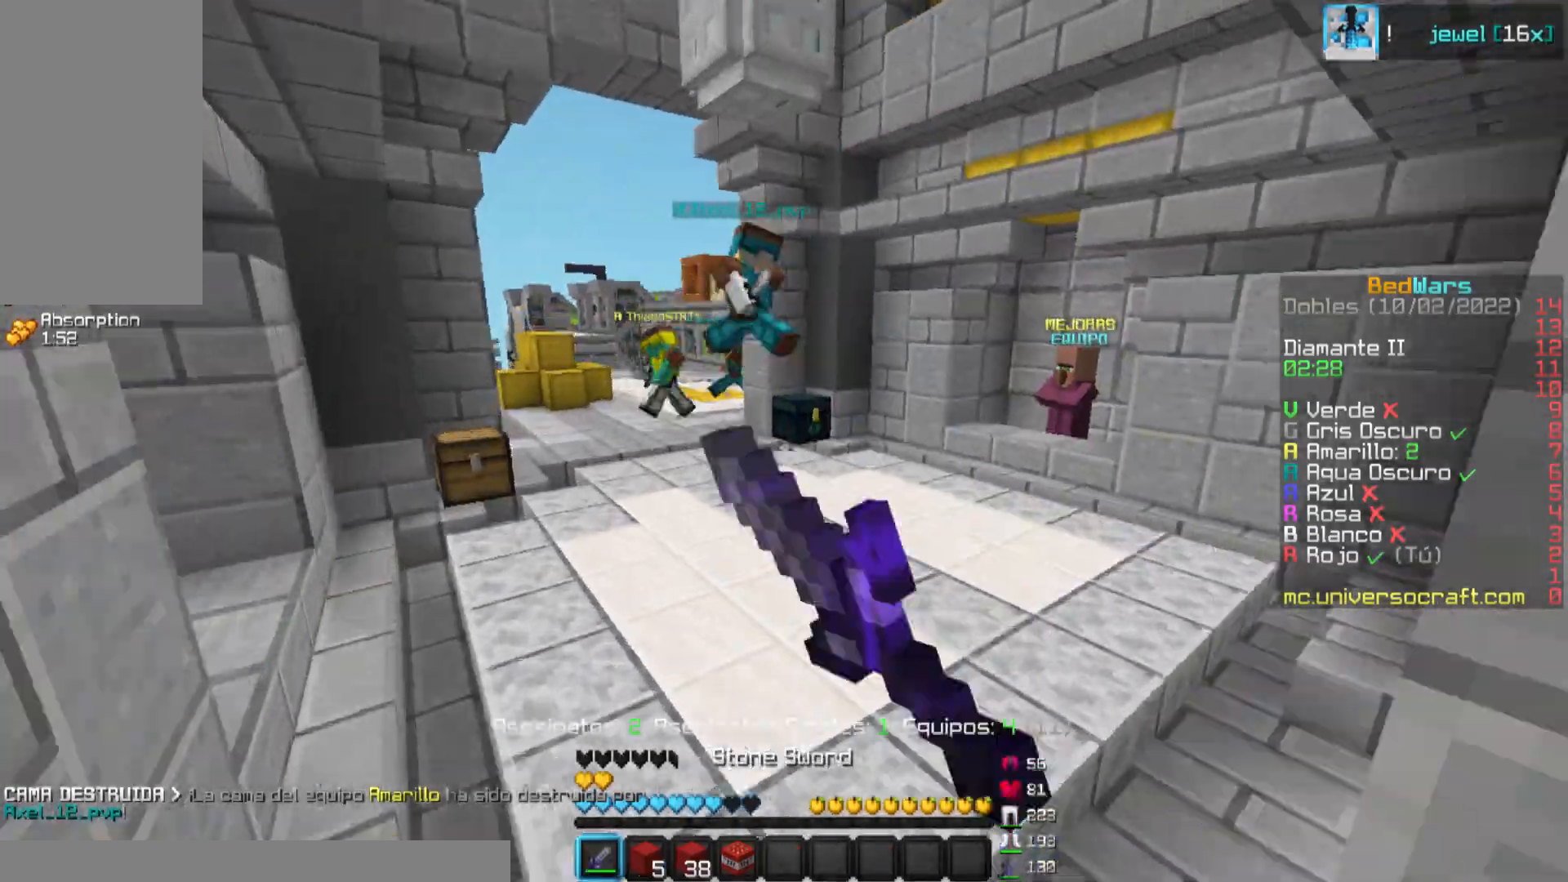
Gameplay with keyboard and mouse; each line is a JSON object with the keys and mouse buttons held at the frame after it. "events" lists presses ("down") and releases ("up") of "a", "d", "s", "w", "mouse_left" and "mouse_right" between this image and that frame as [ms after this image, input, new state], when the widget could be followed in between. "mouse_left", "mouse_right" = the "left", "right" buttons of the "mouse" list. No other keys are recorded. Fast repeated clicks can show as one long hold. Mouse movement is not recorded.
{"keys": ["a", "w"], "mouse": ["left"], "events": [[17, "mouse_left", "down"], [67, "mouse_left", "up"], [100, "d", "down"], [100, "mouse_left", "down"], [150, "mouse_left", "up"], [167, "mouse_left", "down"], [217, "mouse_left", "up"], [267, "d", "up"], [267, "mouse_left", "down"], [284, "mouse_left", "up"], [384, "mouse_left", "down"], [417, "mouse_left", "up"], [434, "a", "down"], [500, "mouse_left", "down"]]}
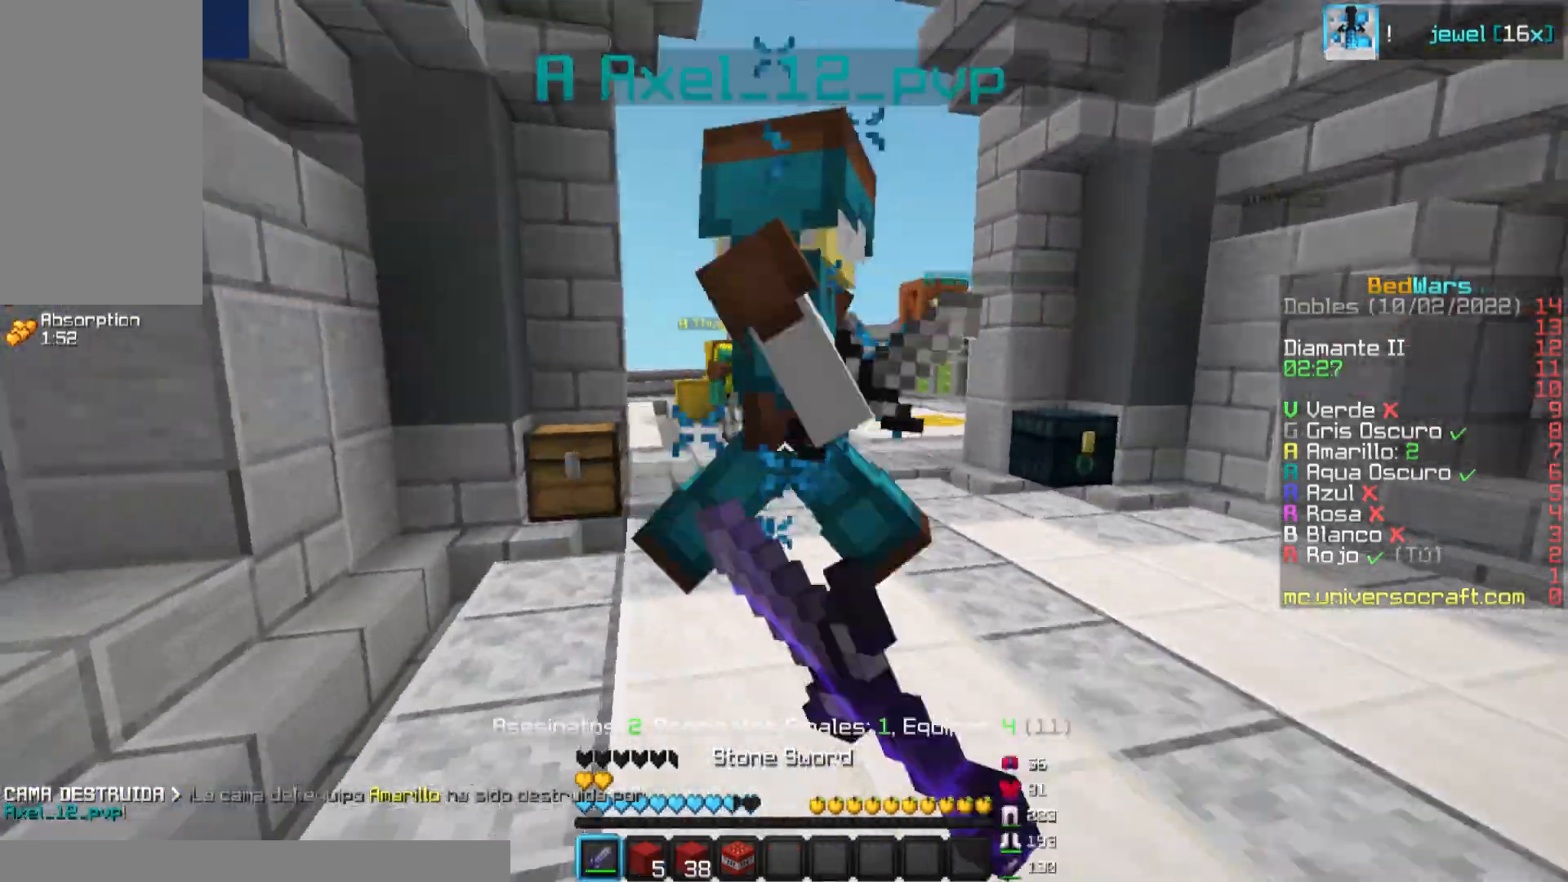
{"keys": ["a", "w"], "mouse": [], "events": [[51, "mouse_left", "up"], [101, "mouse_left", "down"], [134, "mouse_left", "up"], [134, "w", "up"], [167, "mouse_left", "down"], [201, "mouse_left", "up"], [251, "mouse_left", "down"], [301, "mouse_left", "up"], [384, "w", "down"], [401, "mouse_left", "down"], [451, "mouse_left", "up"]]}
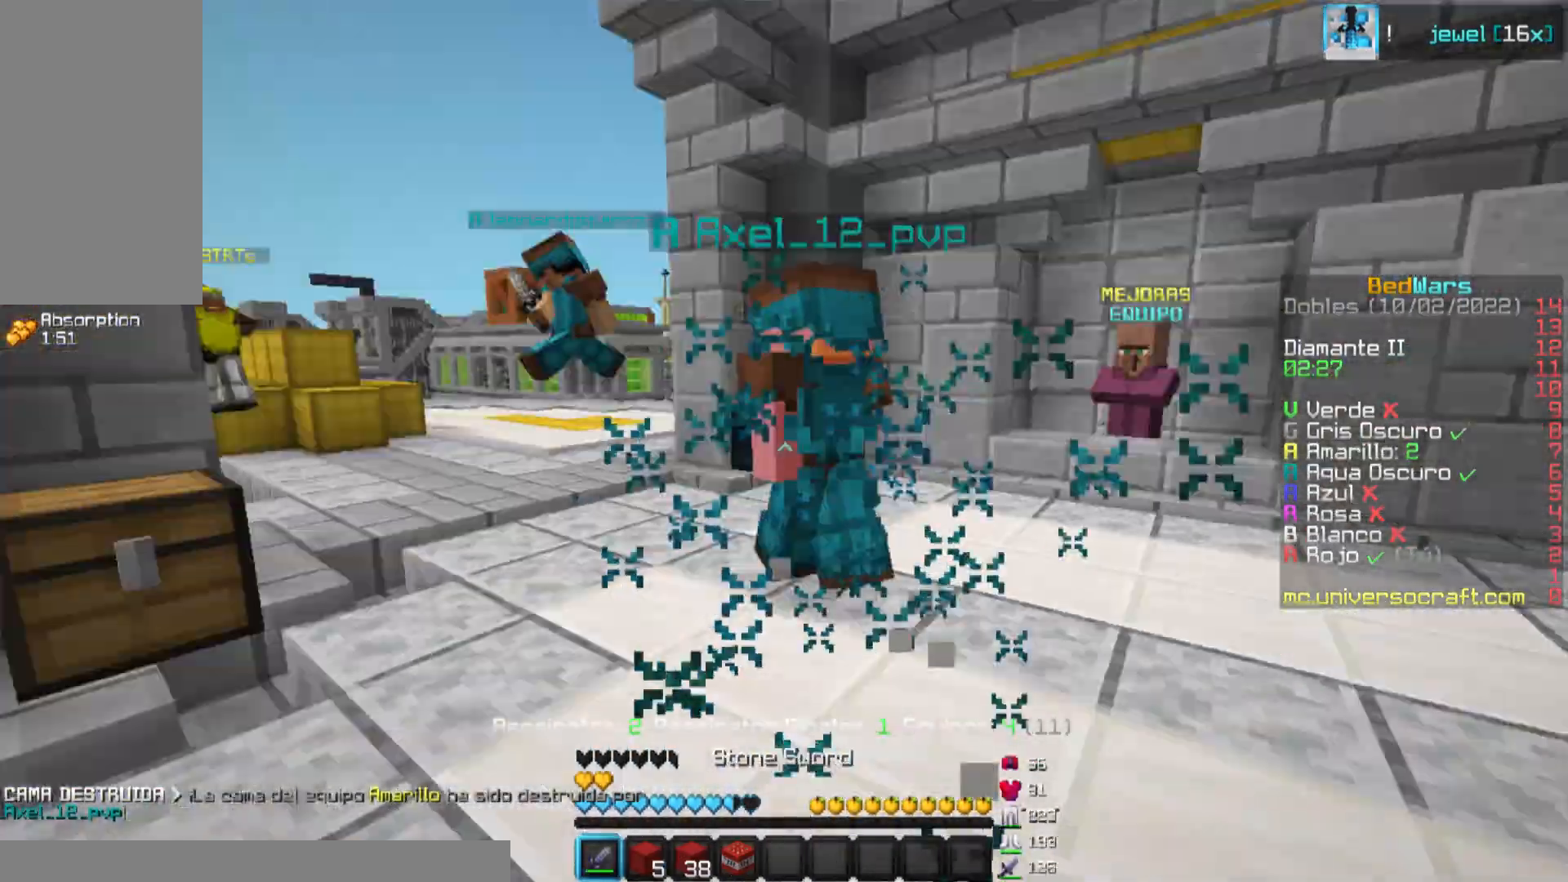
{"keys": ["w"], "mouse": [], "events": [[67, "mouse_left", "down"], [117, "a", "up"], [117, "mouse_left", "up"], [133, "mouse_left", "down"], [167, "mouse_left", "up"], [217, "mouse_left", "down"], [267, "mouse_left", "up"], [284, "mouse_left", "down"], [334, "mouse_left", "up"]]}
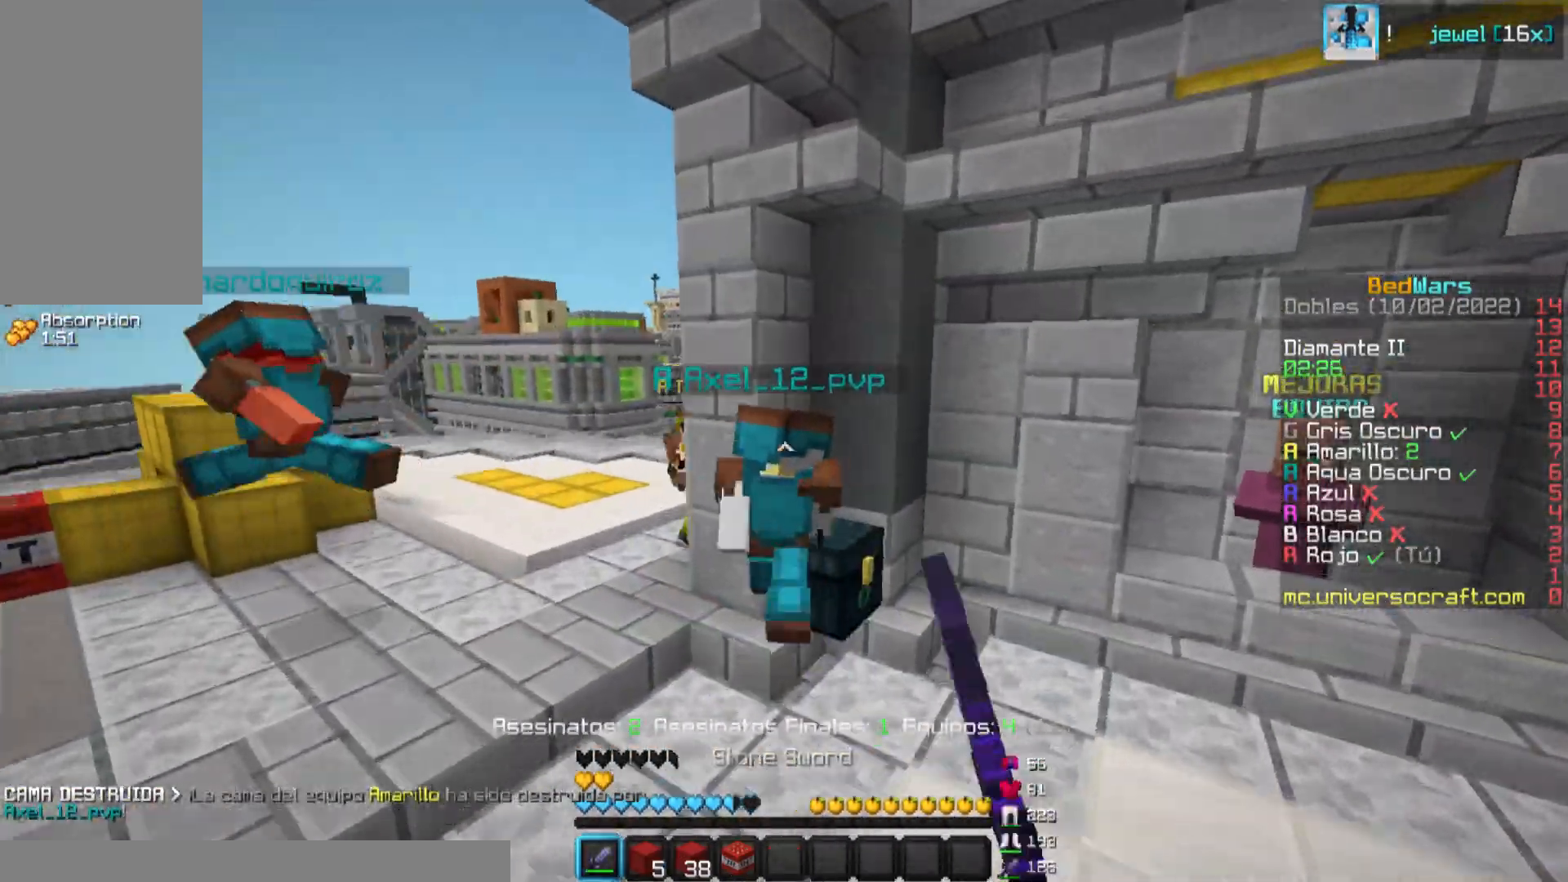
{"keys": ["d", "w"], "mouse": ["left"], "events": [[51, "mouse_left", "down"], [84, "a", "down"], [84, "mouse_left", "up"], [134, "mouse_left", "down"], [151, "mouse_left", "up"], [217, "a", "up"], [217, "mouse_left", "down"], [251, "d", "down"], [251, "mouse_left", "up"], [317, "d", "up"], [334, "d", "down"], [368, "mouse_left", "down"], [401, "mouse_left", "up"], [434, "mouse_left", "down"], [451, "mouse_left", "up"], [484, "mouse_left", "down"]]}
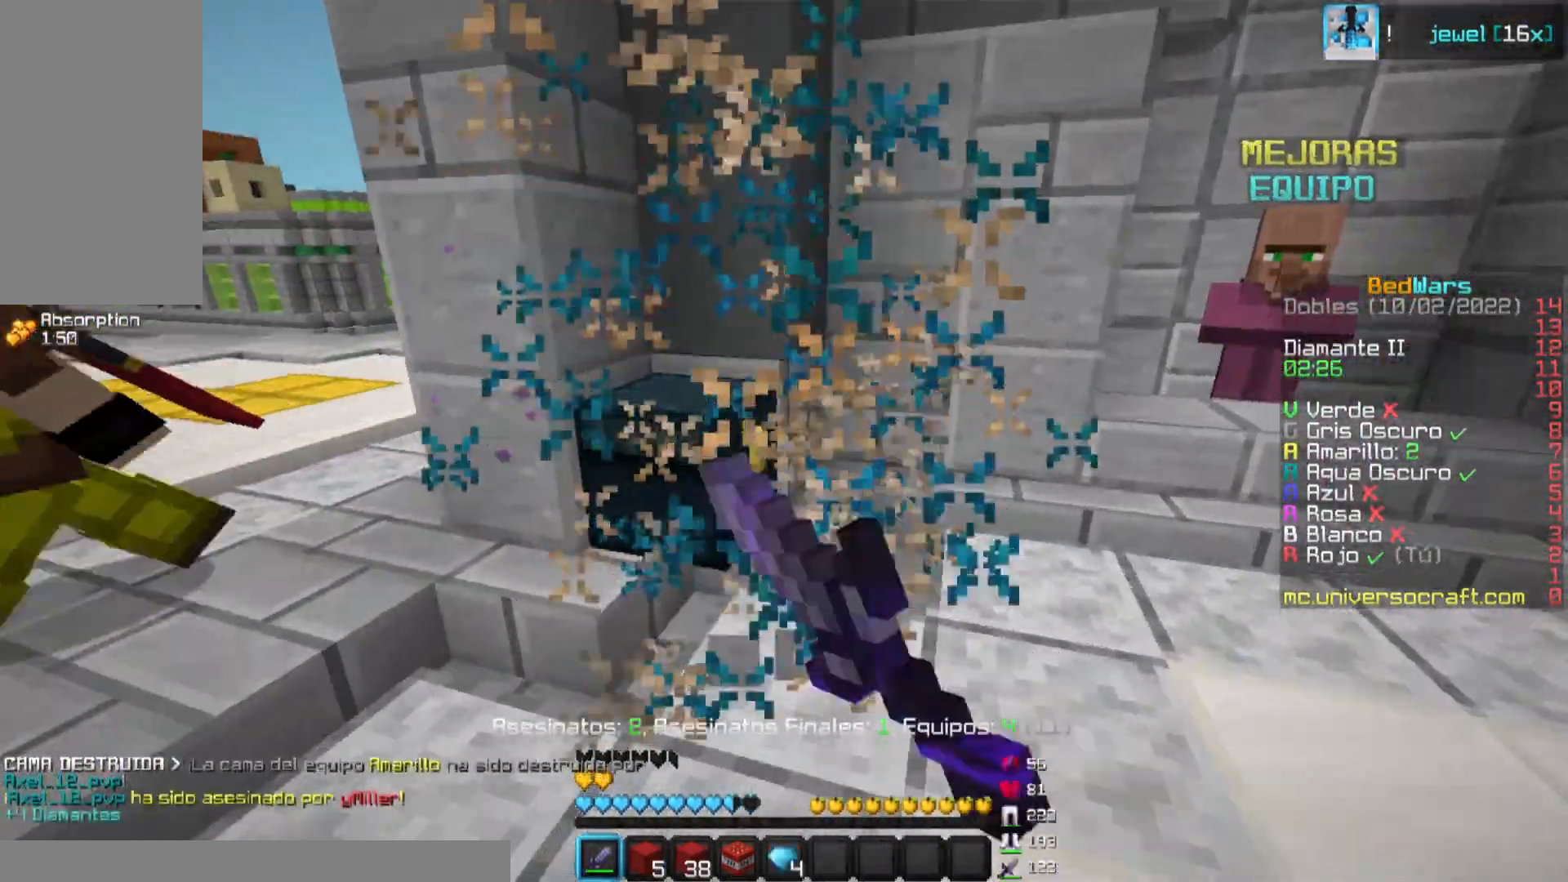
{"keys": ["w"], "mouse": ["left"], "events": [[33, "mouse_left", "up"], [67, "mouse_left", "down"], [117, "mouse_left", "up"], [133, "mouse_left", "down"], [200, "mouse_left", "up"], [217, "mouse_left", "down"], [250, "mouse_left", "up"], [317, "d", "up"], [317, "mouse_left", "down"], [334, "mouse_left", "up"], [400, "mouse_left", "down"], [417, "mouse_left", "up"], [467, "mouse_left", "down"]]}
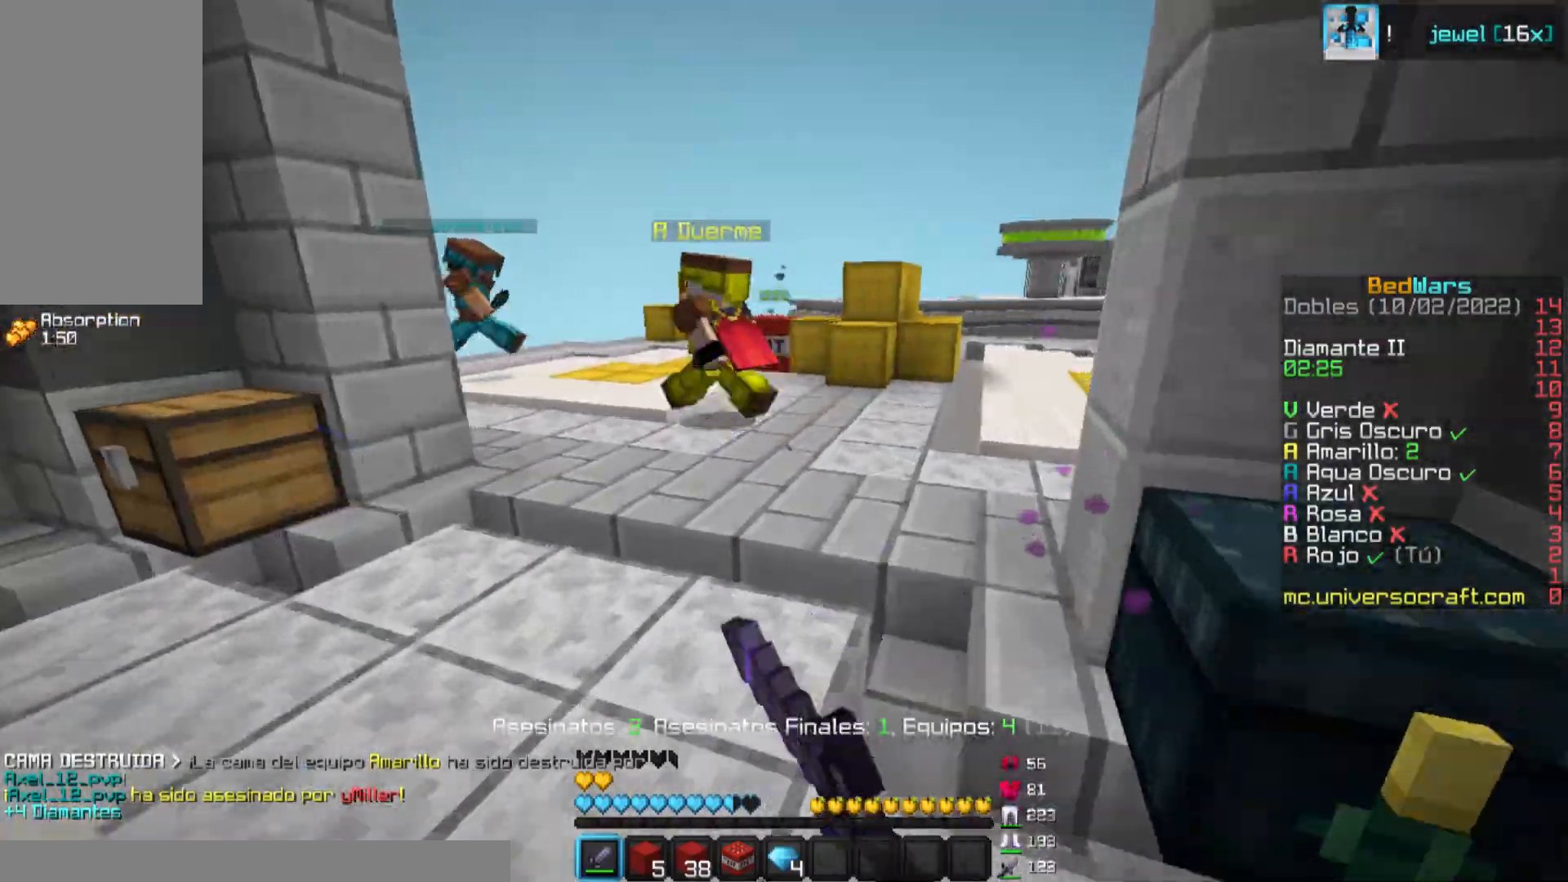
{"keys": ["w"], "mouse": [], "events": [[34, "mouse_left", "up"], [51, "mouse_left", "down"], [84, "mouse_left", "up"], [151, "mouse_left", "down"], [184, "mouse_left", "up"], [217, "mouse_left", "down"], [267, "mouse_left", "up"], [351, "mouse_left", "down"], [367, "mouse_left", "up"], [418, "mouse_left", "down"], [434, "mouse_left", "up"]]}
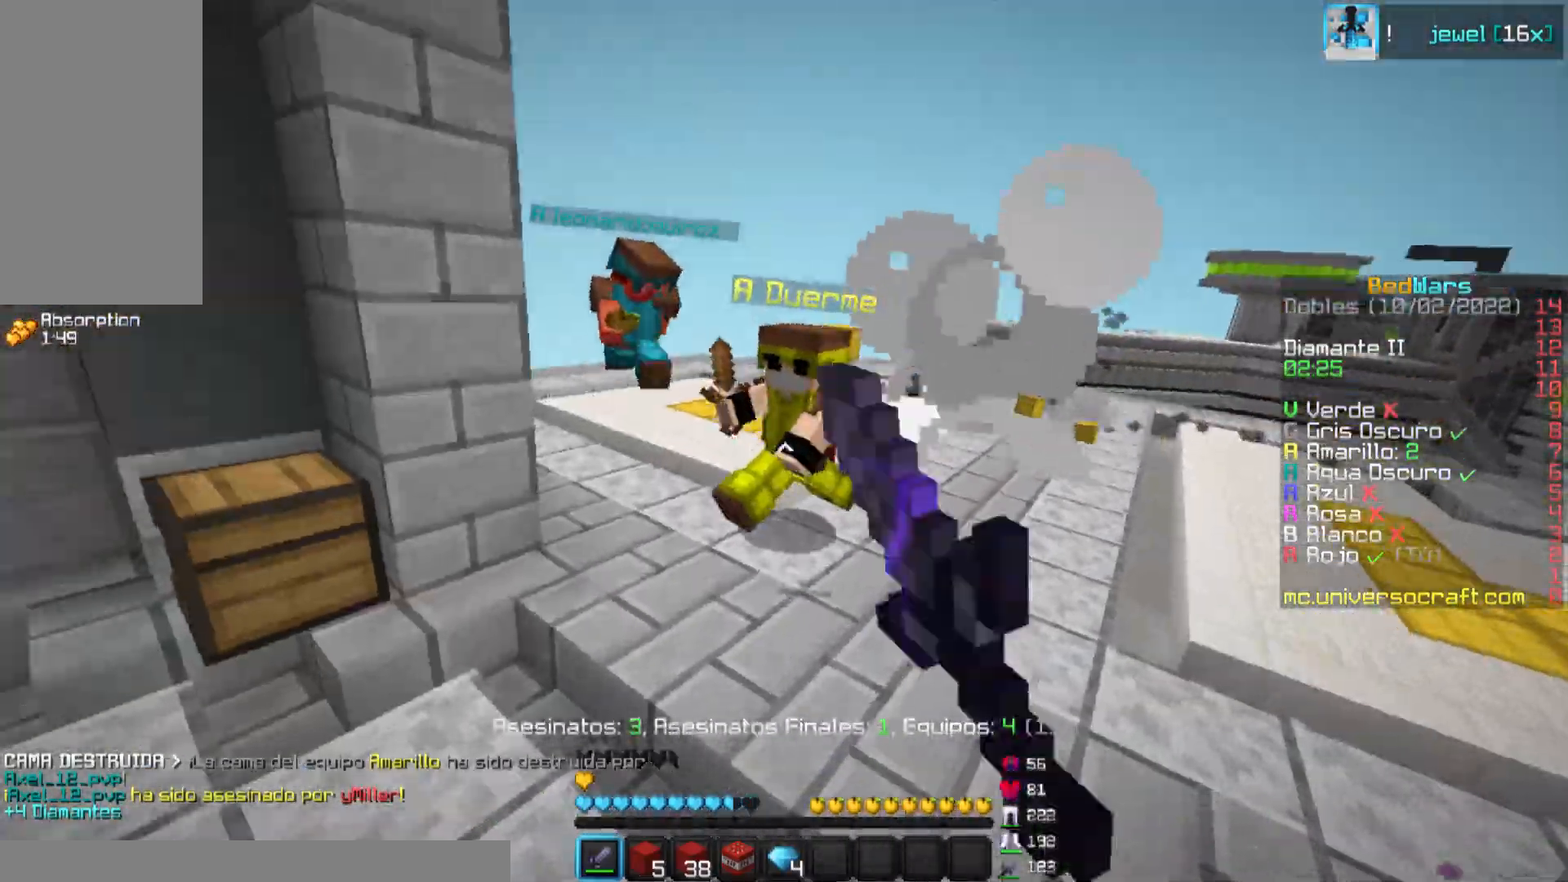
{"keys": ["d", "w"], "mouse": [], "events": [[17, "mouse_left", "down"], [33, "mouse_left", "up"], [67, "mouse_left", "down"], [117, "mouse_left", "up"], [133, "d", "down"], [167, "mouse_left", "down"], [200, "mouse_left", "up"], [217, "d", "up"], [250, "mouse_left", "down"], [267, "mouse_left", "up"], [317, "mouse_left", "down"], [367, "mouse_left", "up"], [384, "mouse_left", "down"], [417, "mouse_left", "up"], [434, "d", "down"], [467, "mouse_left", "down"], [500, "mouse_left", "up"]]}
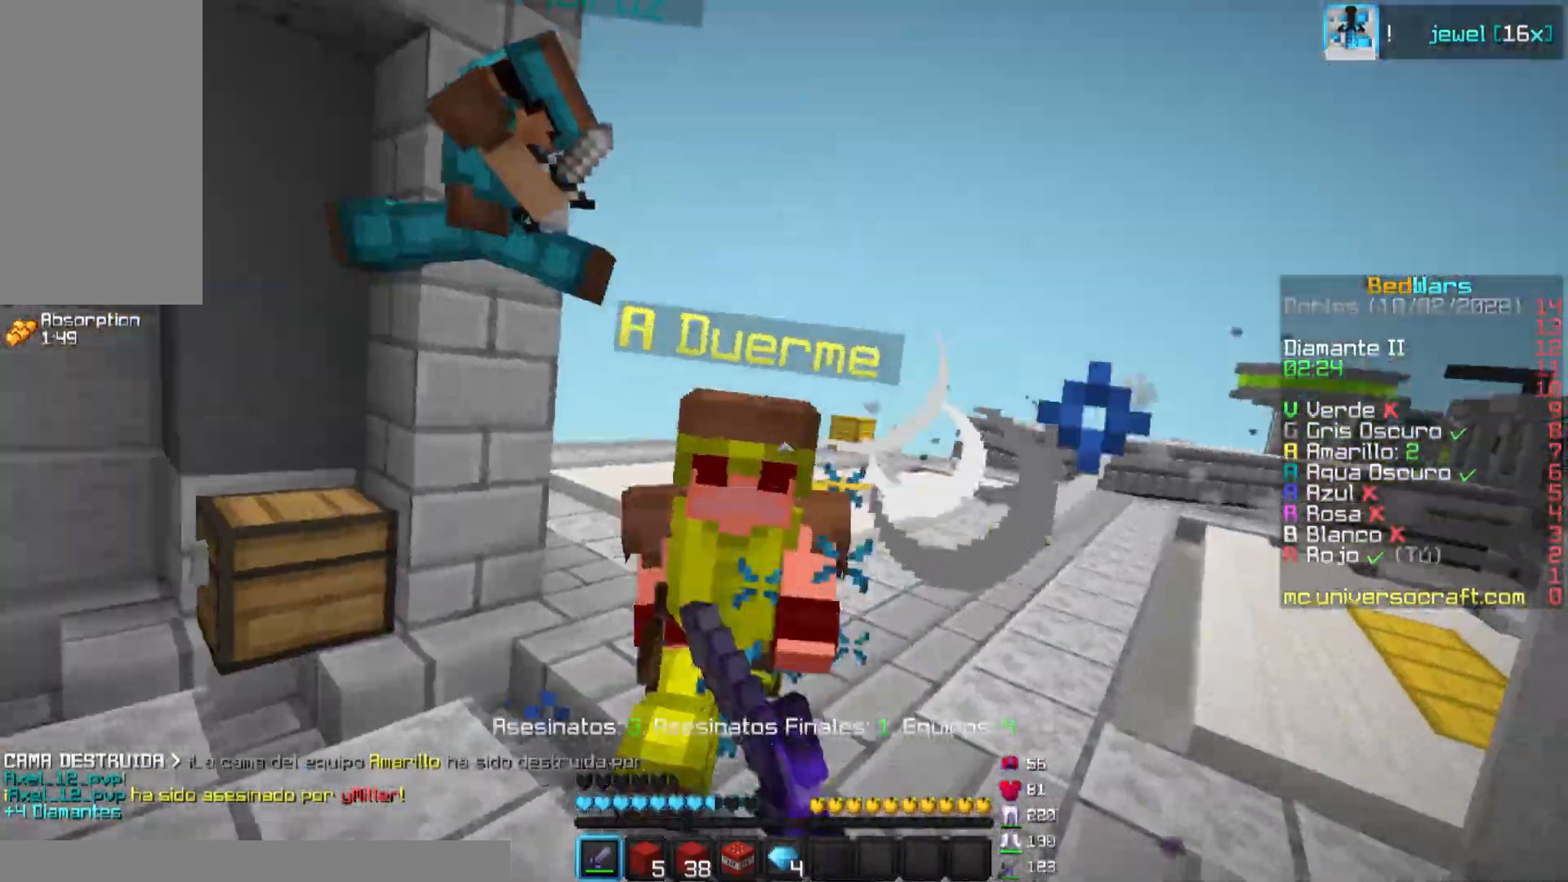
{"keys": ["w"], "mouse": ["left"], "events": [[34, "mouse_left", "down"], [51, "mouse_left", "up"], [101, "mouse_left", "down"], [151, "mouse_left", "up"], [184, "mouse_left", "down"], [201, "mouse_left", "up"], [267, "mouse_left", "down"], [317, "mouse_left", "up"], [334, "mouse_left", "down"], [368, "d", "up"], [368, "mouse_left", "up"], [451, "mouse_left", "down"], [468, "mouse_left", "up"], [501, "mouse_left", "down"]]}
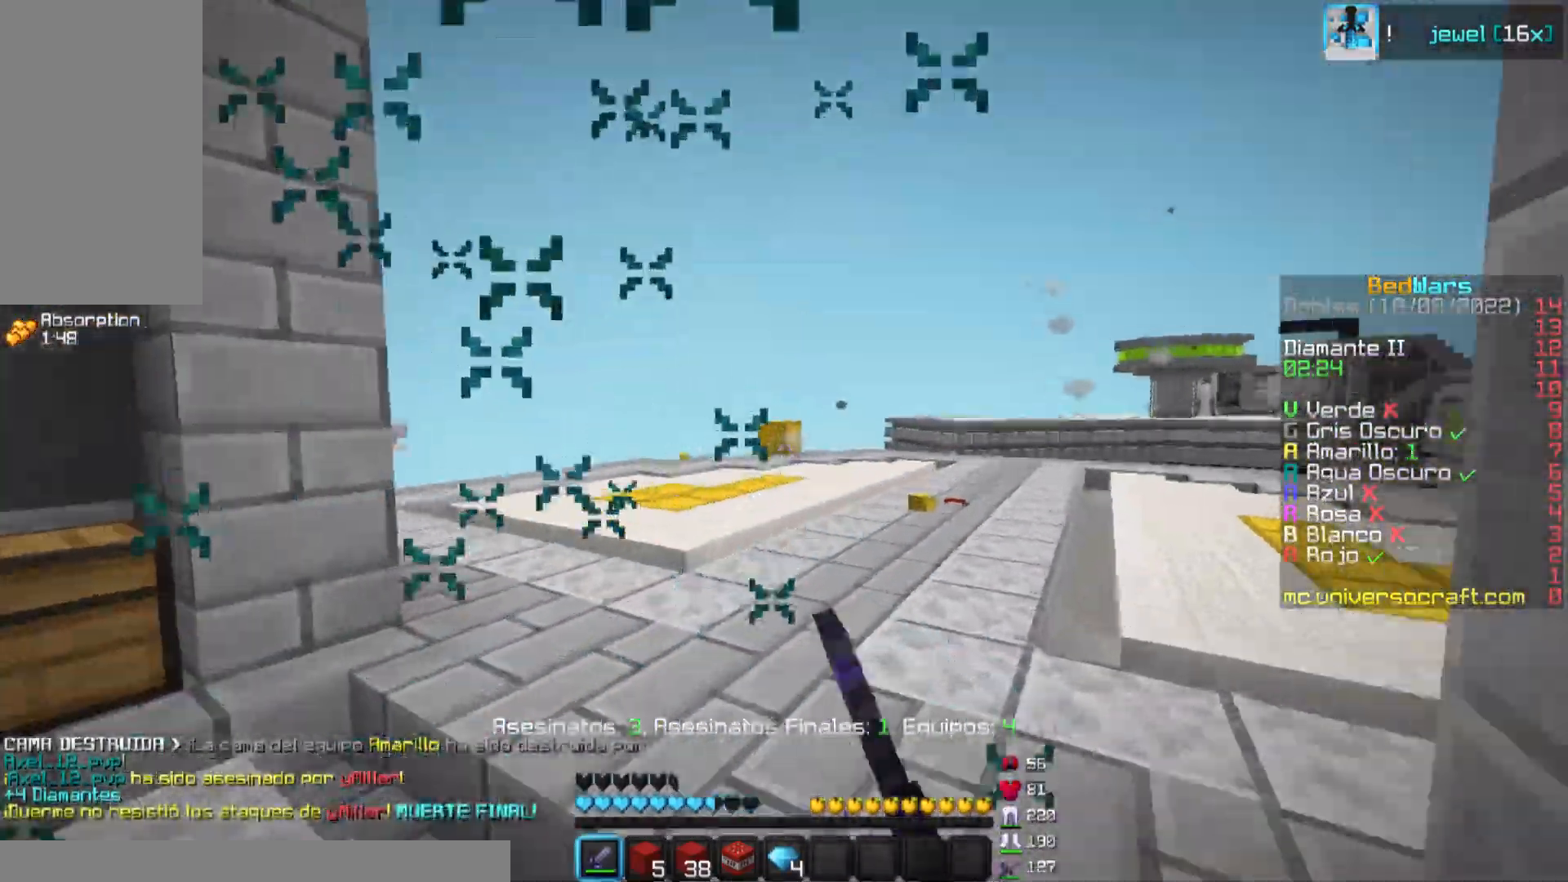
{"keys": ["a", "w"], "mouse": ["left"], "events": [[33, "mouse_left", "up"], [150, "a", "down"], [267, "mouse_left", "down"], [300, "mouse_left", "up"], [334, "mouse_left", "down"], [350, "mouse_left", "up"], [417, "mouse_left", "down"], [434, "mouse_left", "up"], [484, "mouse_left", "down"]]}
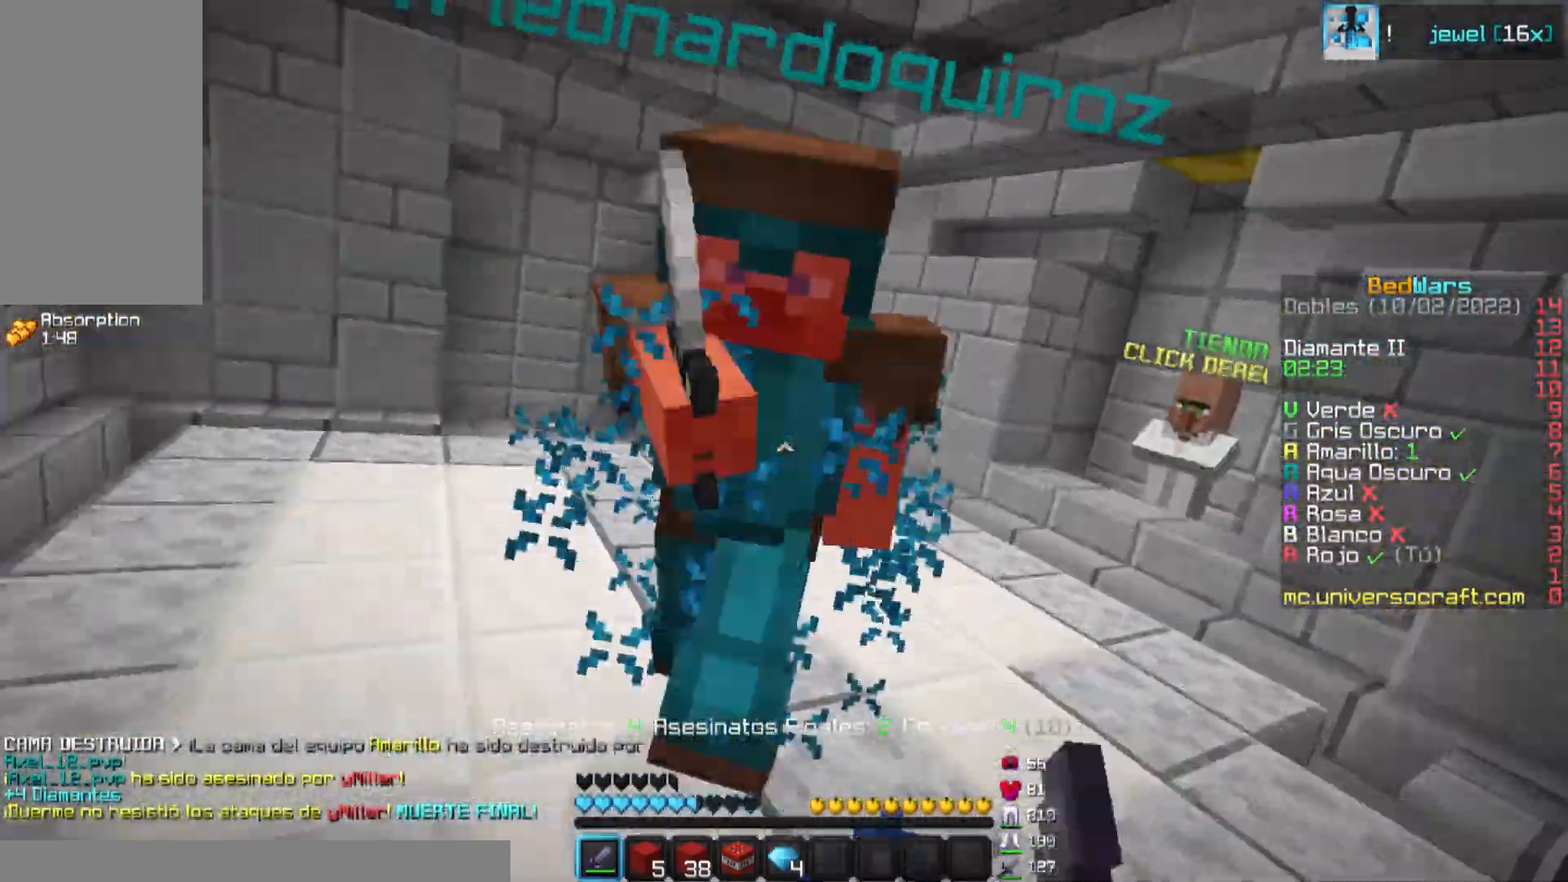
{"keys": ["w"], "mouse": [], "events": [[34, "mouse_left", "up"], [67, "mouse_left", "down"], [84, "mouse_left", "up"], [101, "w", "up"], [134, "mouse_left", "down"], [167, "mouse_left", "up"], [201, "mouse_left", "down"], [251, "mouse_left", "up"], [284, "w", "down"], [317, "mouse_left", "down"], [334, "mouse_left", "up"], [367, "mouse_left", "down"], [401, "mouse_left", "up"], [418, "a", "up"], [451, "mouse_left", "down"], [501, "mouse_left", "up"]]}
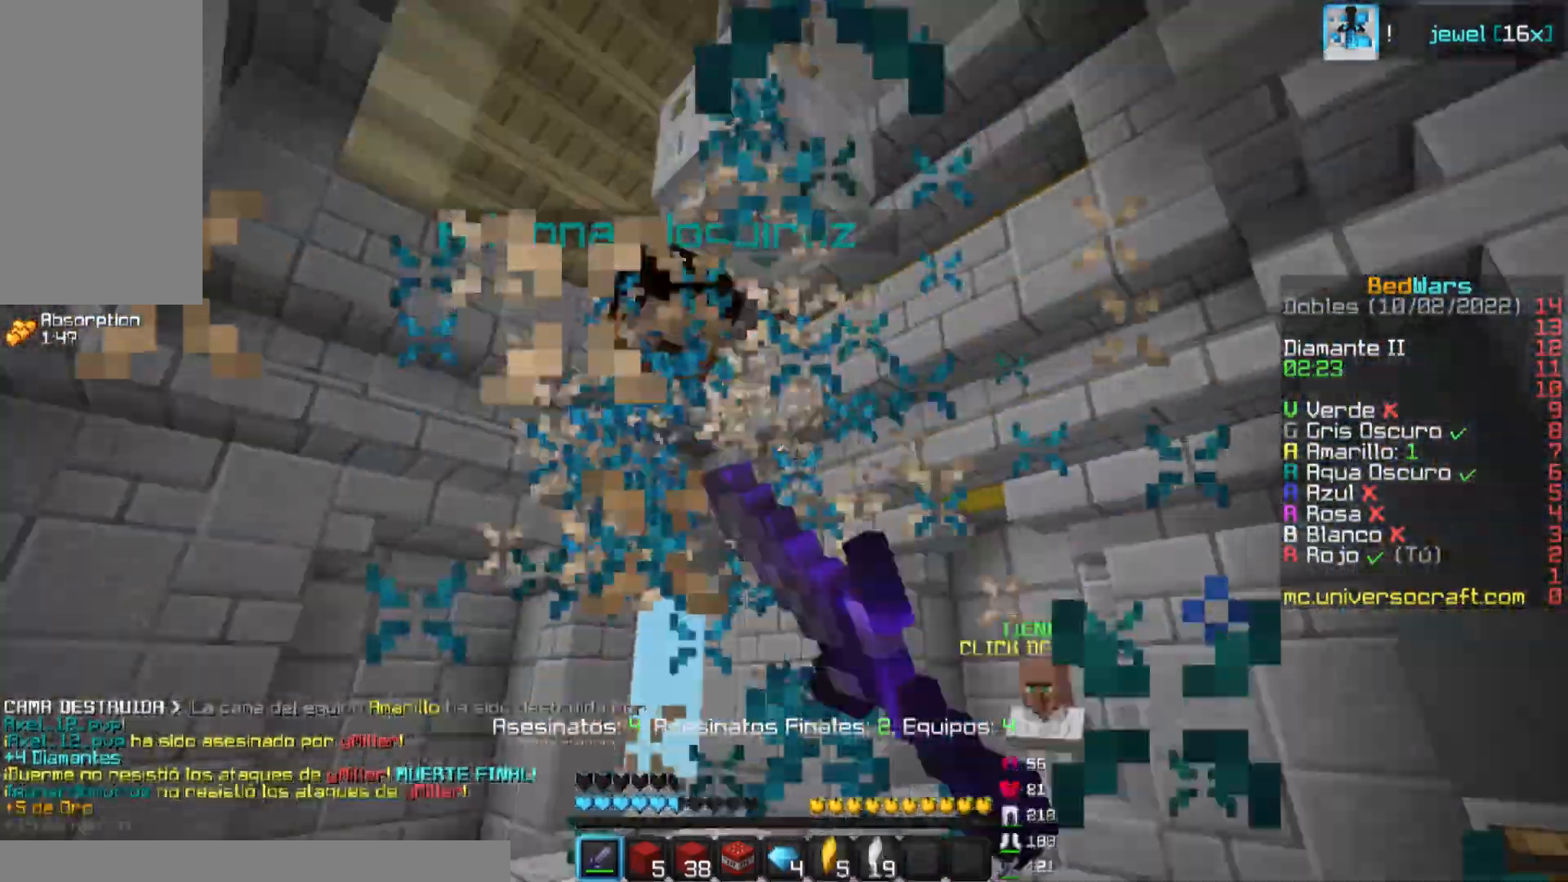
{"keys": ["w"], "mouse": [], "events": [[33, "mouse_left", "down"], [67, "mouse_left", "up"], [83, "mouse_left", "down"], [133, "mouse_left", "up"], [183, "mouse_left", "down"], [234, "mouse_left", "up"], [267, "mouse_left", "down"], [317, "mouse_left", "up"], [367, "mouse_left", "down"], [484, "mouse_left", "up"]]}
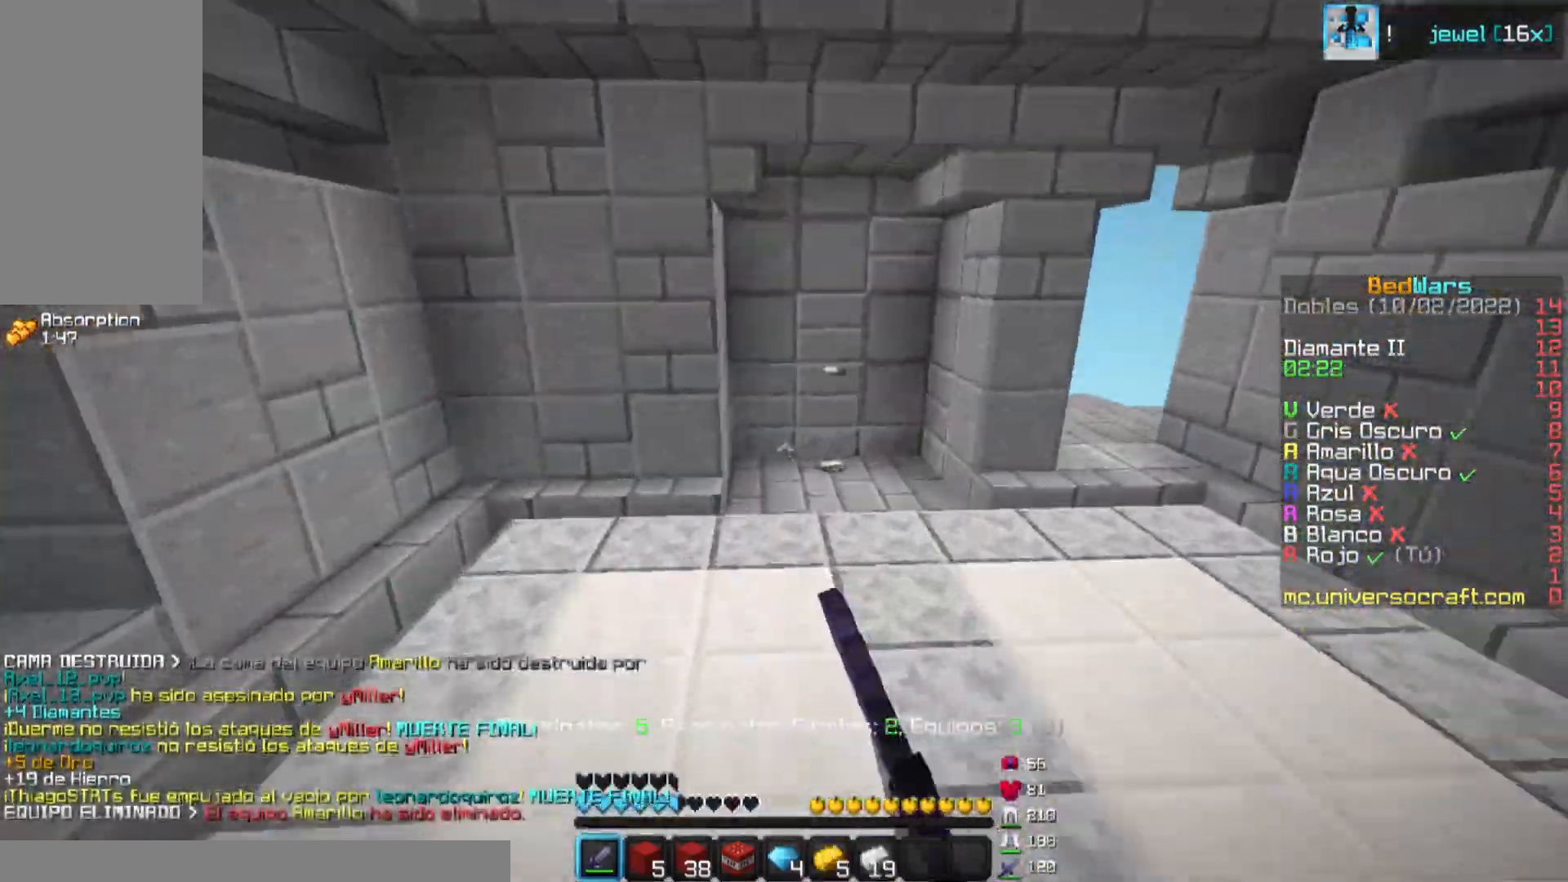
{"keys": ["w"], "mouse": ["left"], "events": [[434, "mouse_left", "down"]]}
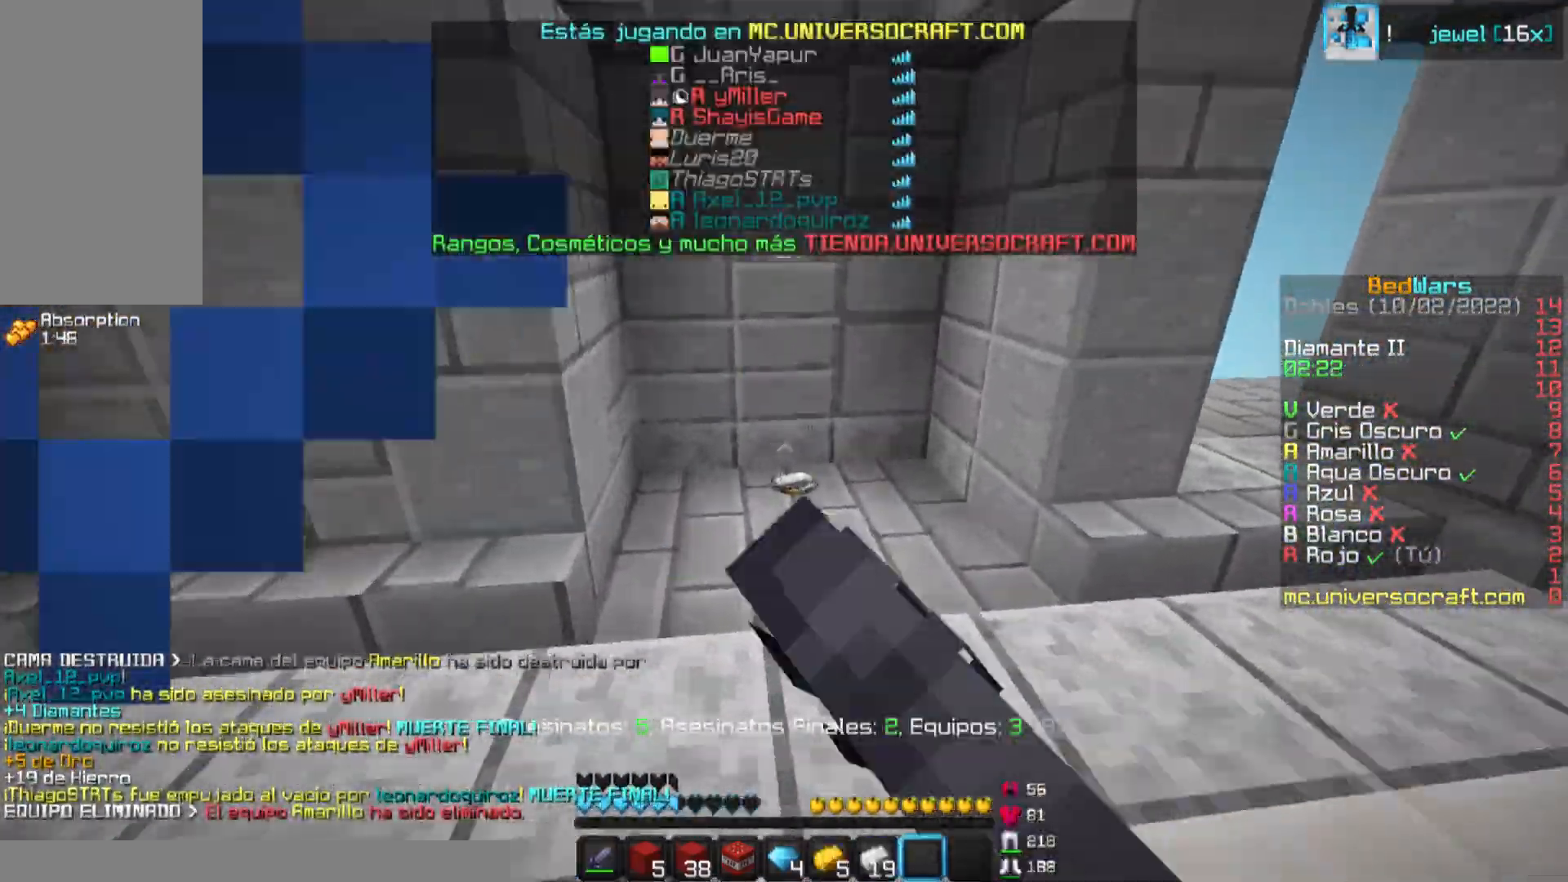
{"keys": ["w"], "mouse": ["left"], "events": [[183, "mouse_left", "up"], [234, "mouse_left", "down"], [284, "mouse_left", "up"], [317, "mouse_left", "down"], [367, "mouse_left", "up"], [384, "mouse_left", "down"], [434, "mouse_left", "up"], [484, "mouse_left", "down"]]}
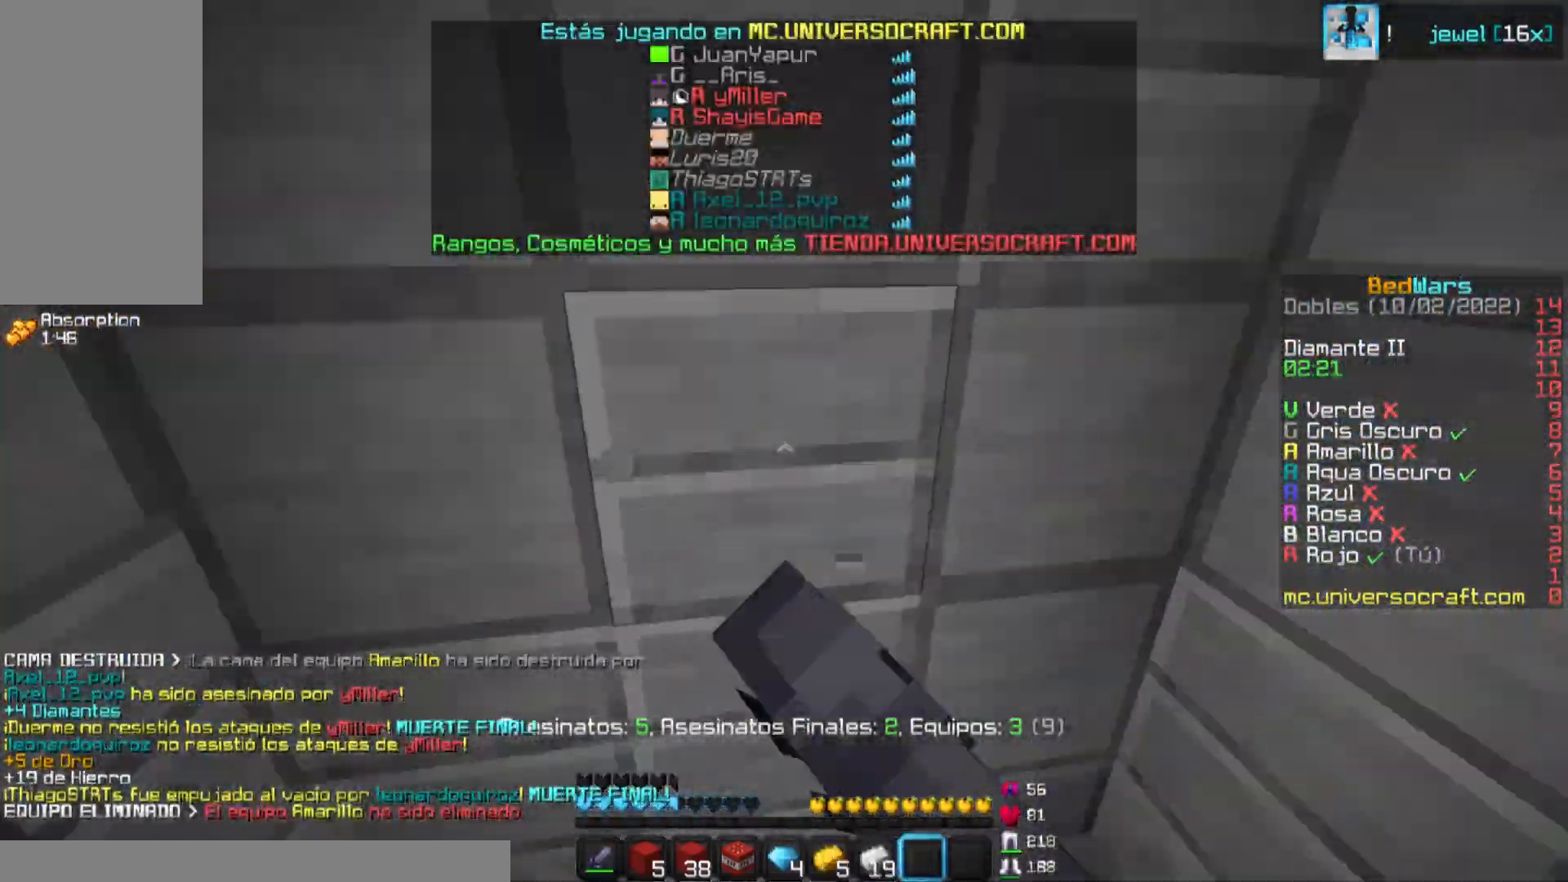
{"keys": [], "mouse": ["left", "right"], "events": [[67, "d", "down"], [334, "d", "up"], [334, "mouse_left", "up"], [334, "mouse_right", "down"], [334, "w", "up"], [367, "mouse_left", "down"]]}
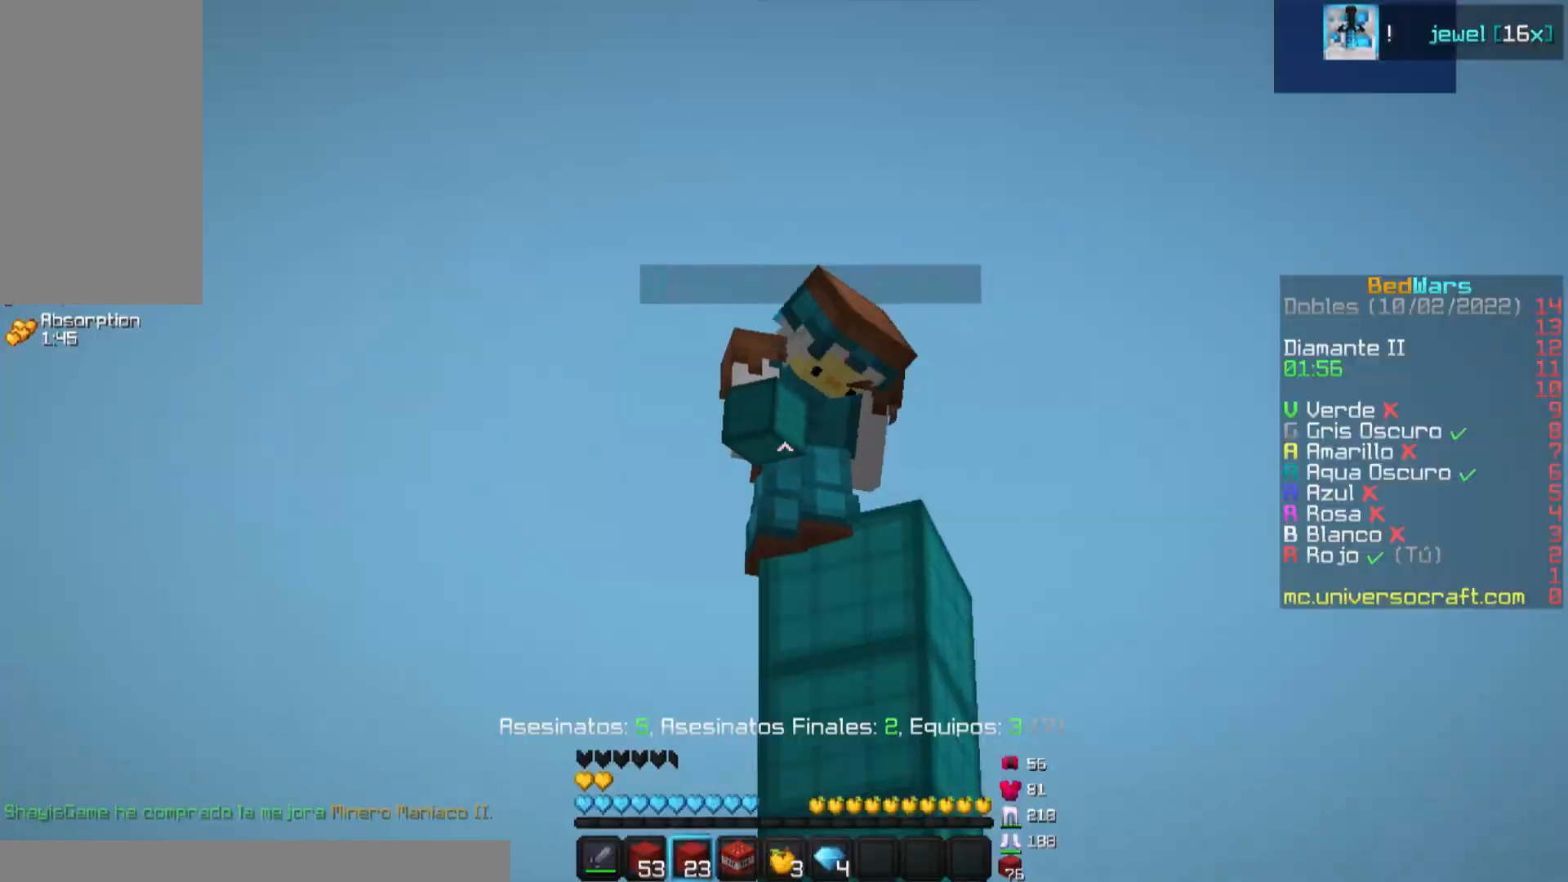
{"keys": [], "mouse": ["left", "right"], "events": [[17, "mouse_left", "up"], [67, "mouse_left", "down"], [150, "mouse_left", "up"], [167, "mouse_left", "down"], [234, "mouse_left", "up"], [317, "mouse_left", "down"], [350, "mouse_left", "up"], [400, "mouse_left", "down"]]}
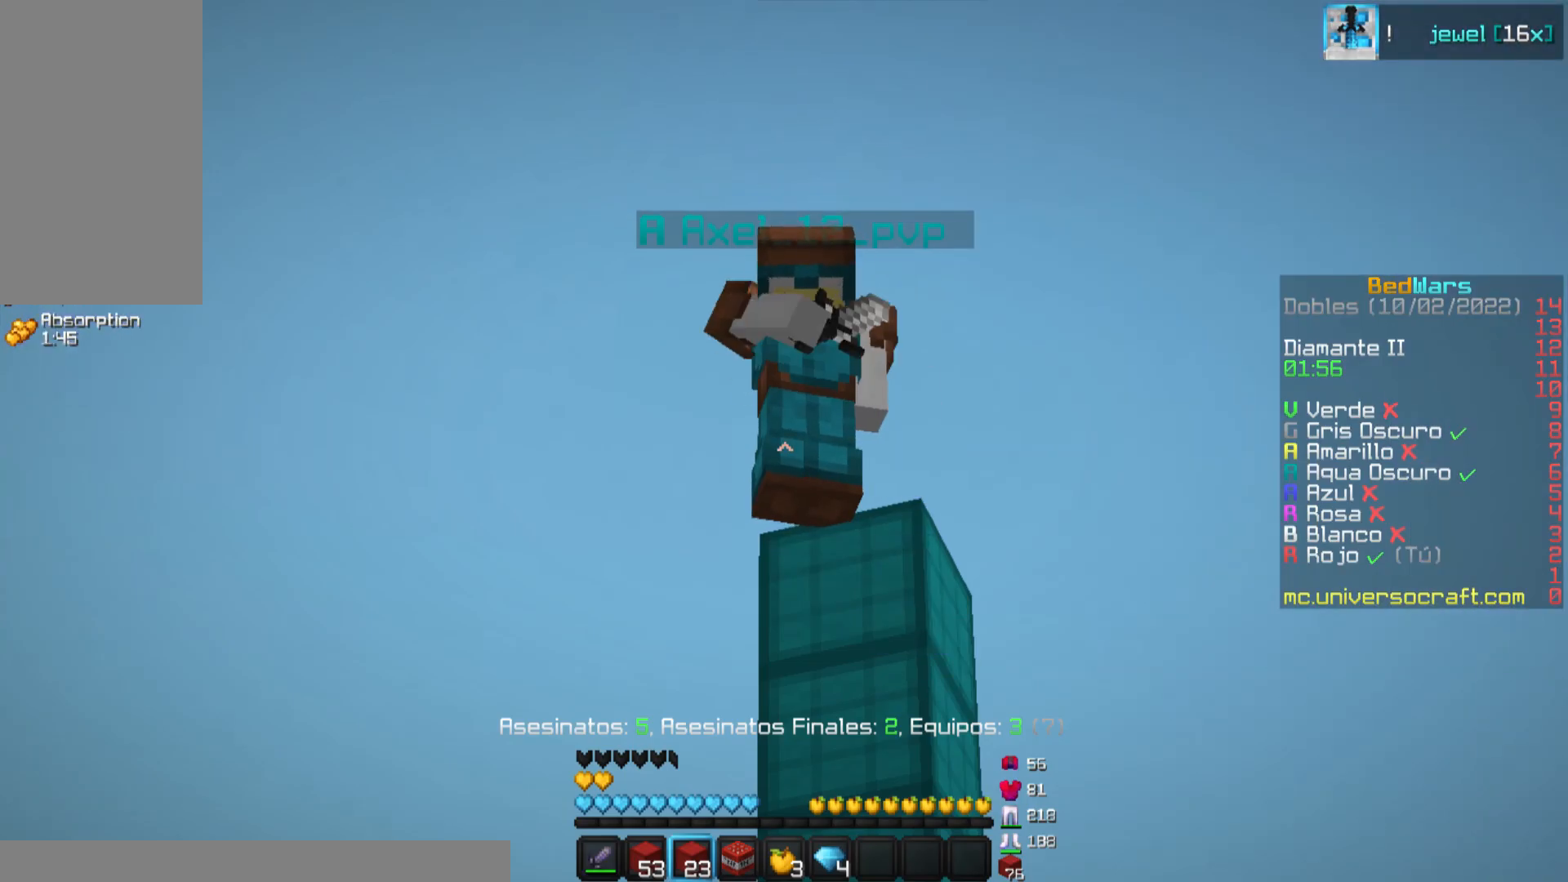
{"keys": [], "mouse": [], "events": [[17, "mouse_left", "up"], [84, "mouse_left", "down"], [151, "mouse_left", "up"], [334, "mouse_right", "up"]]}
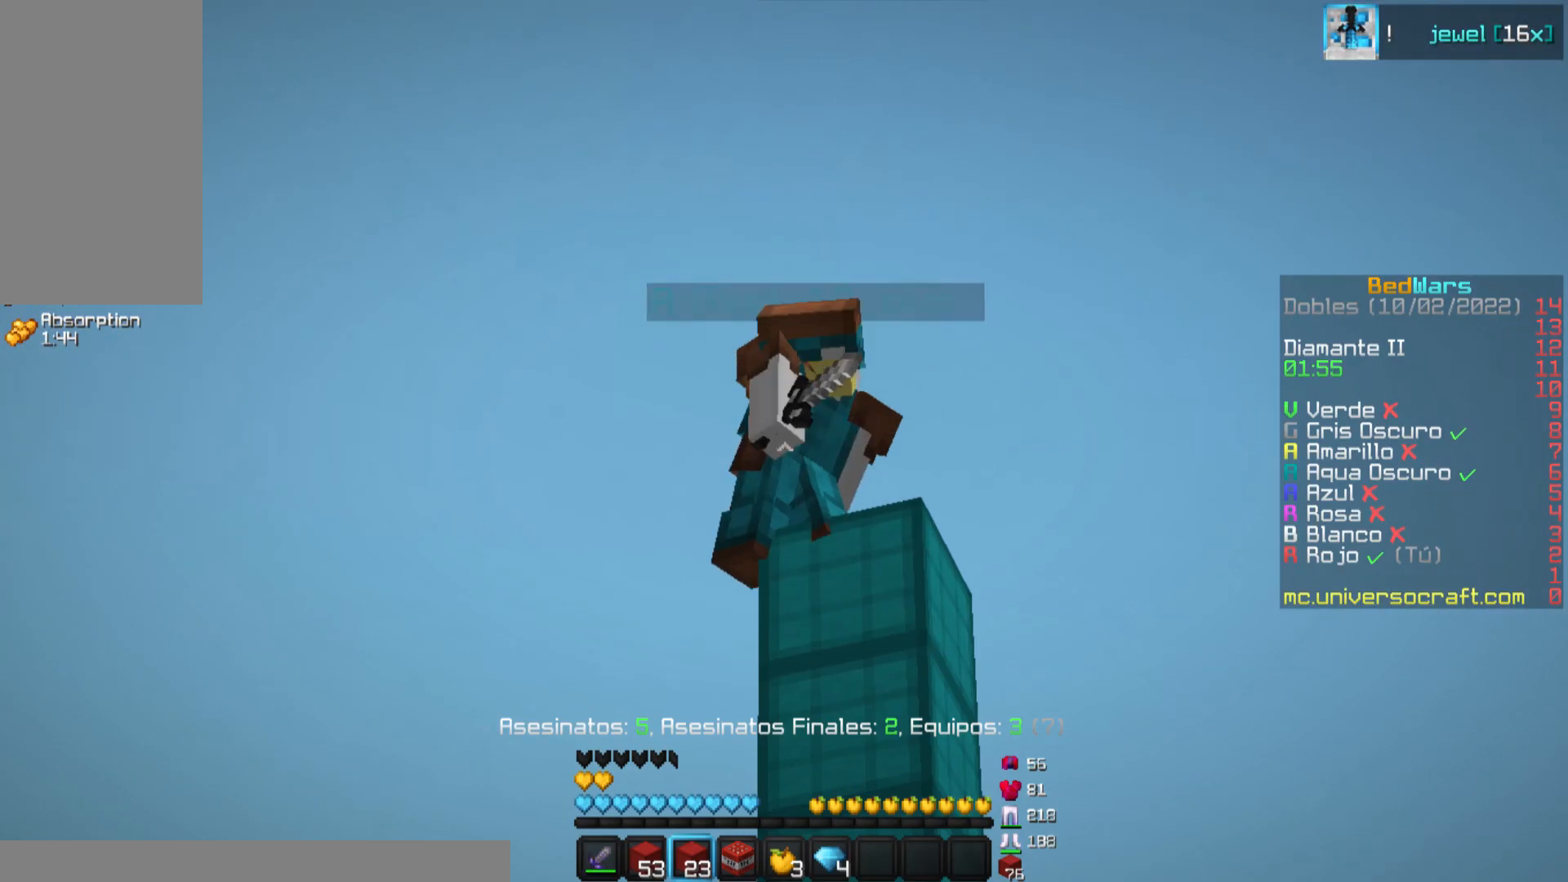
{"keys": [], "mouse": [], "events": []}
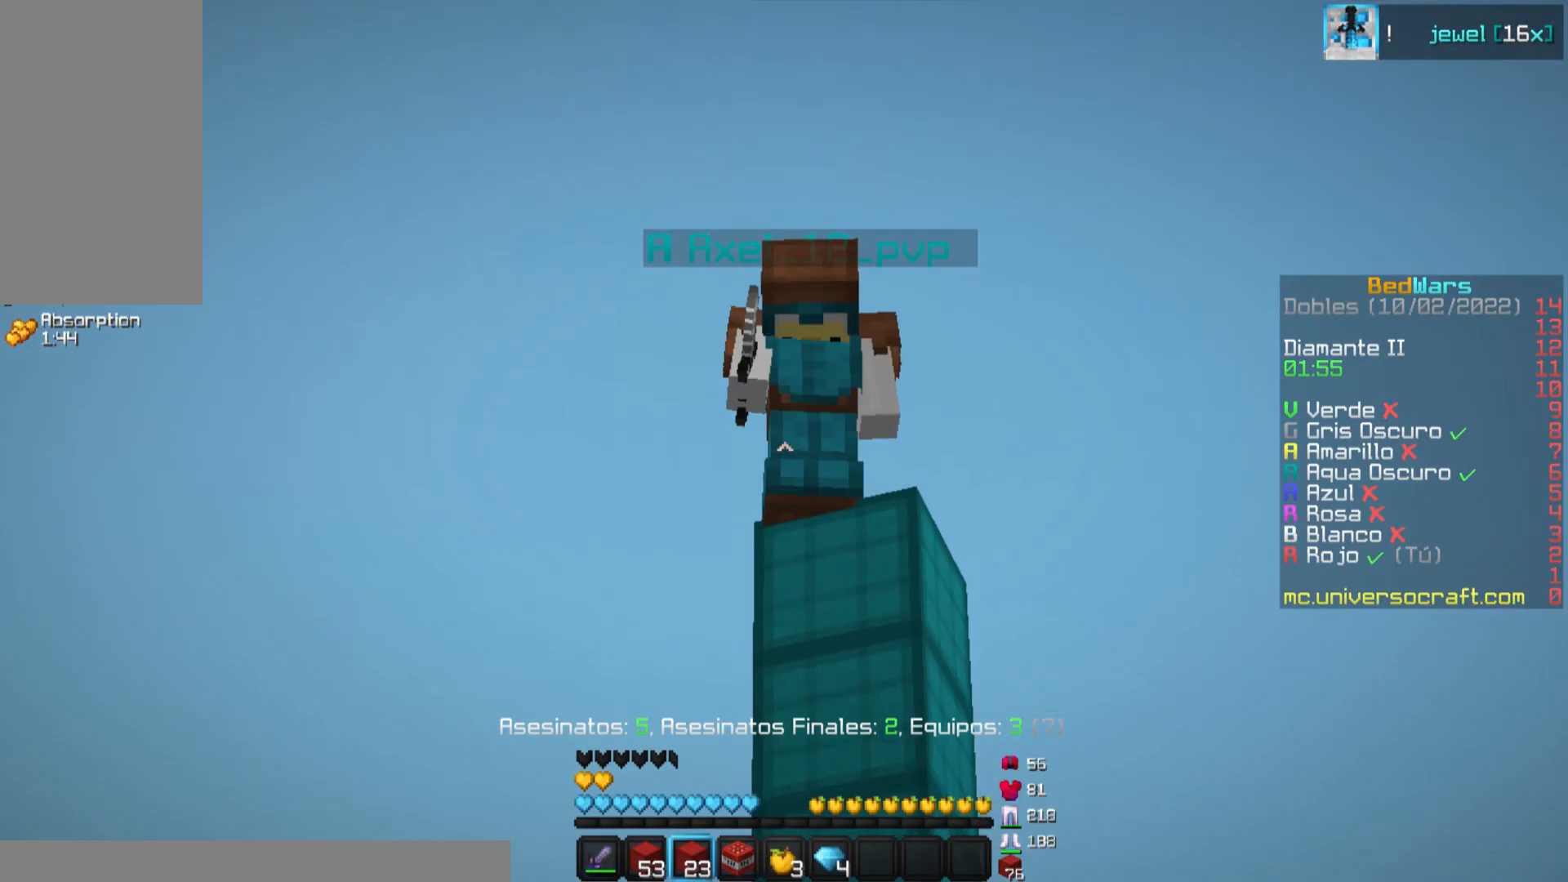
{"keys": [], "mouse": [], "events": []}
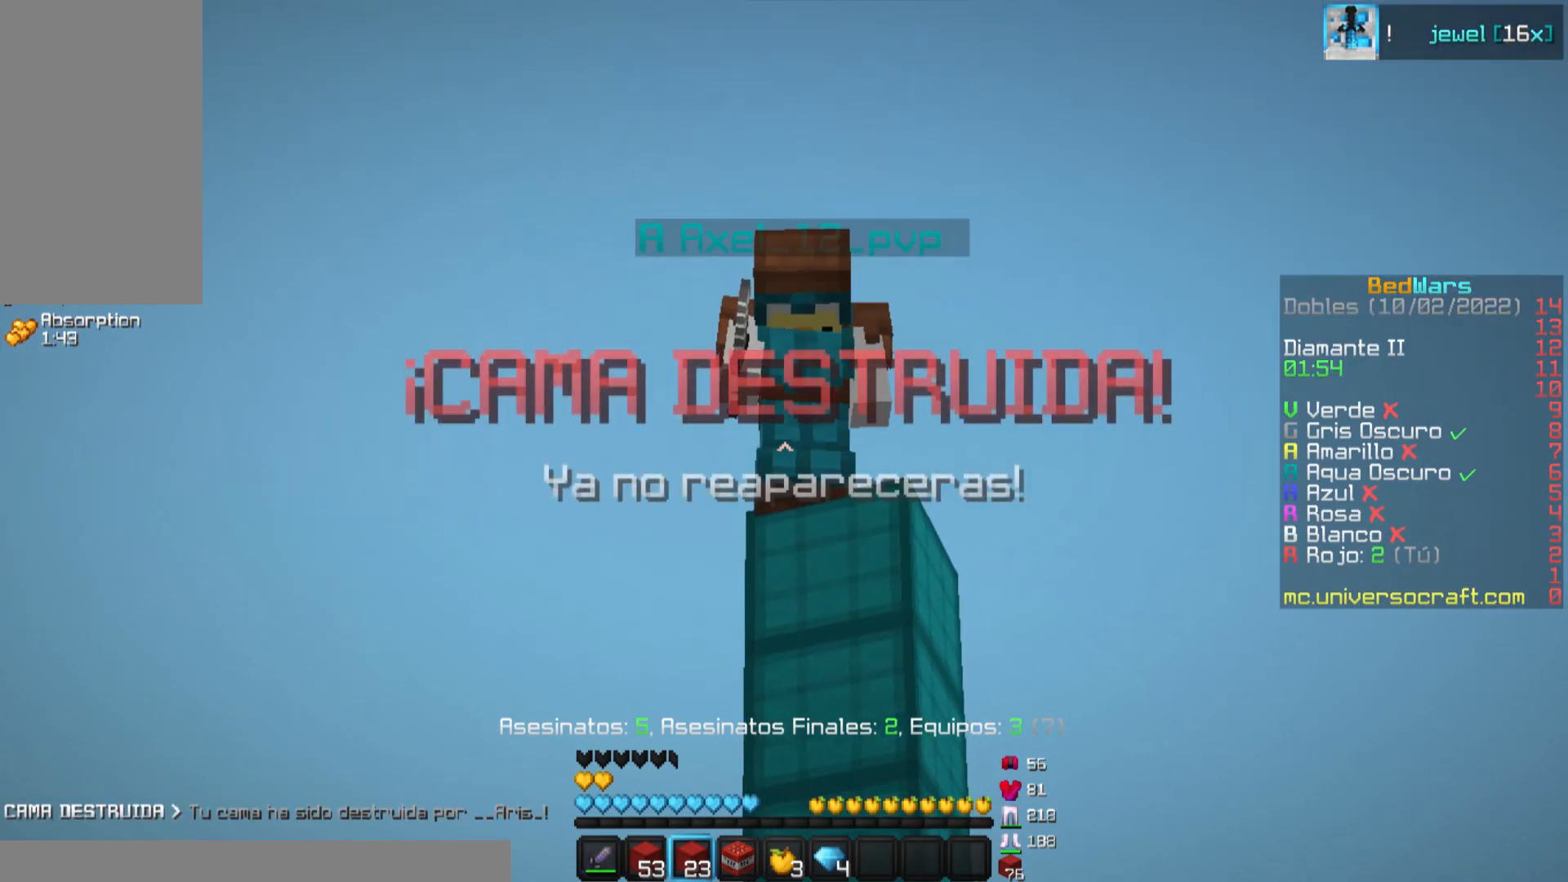
{"keys": [], "mouse": [], "events": []}
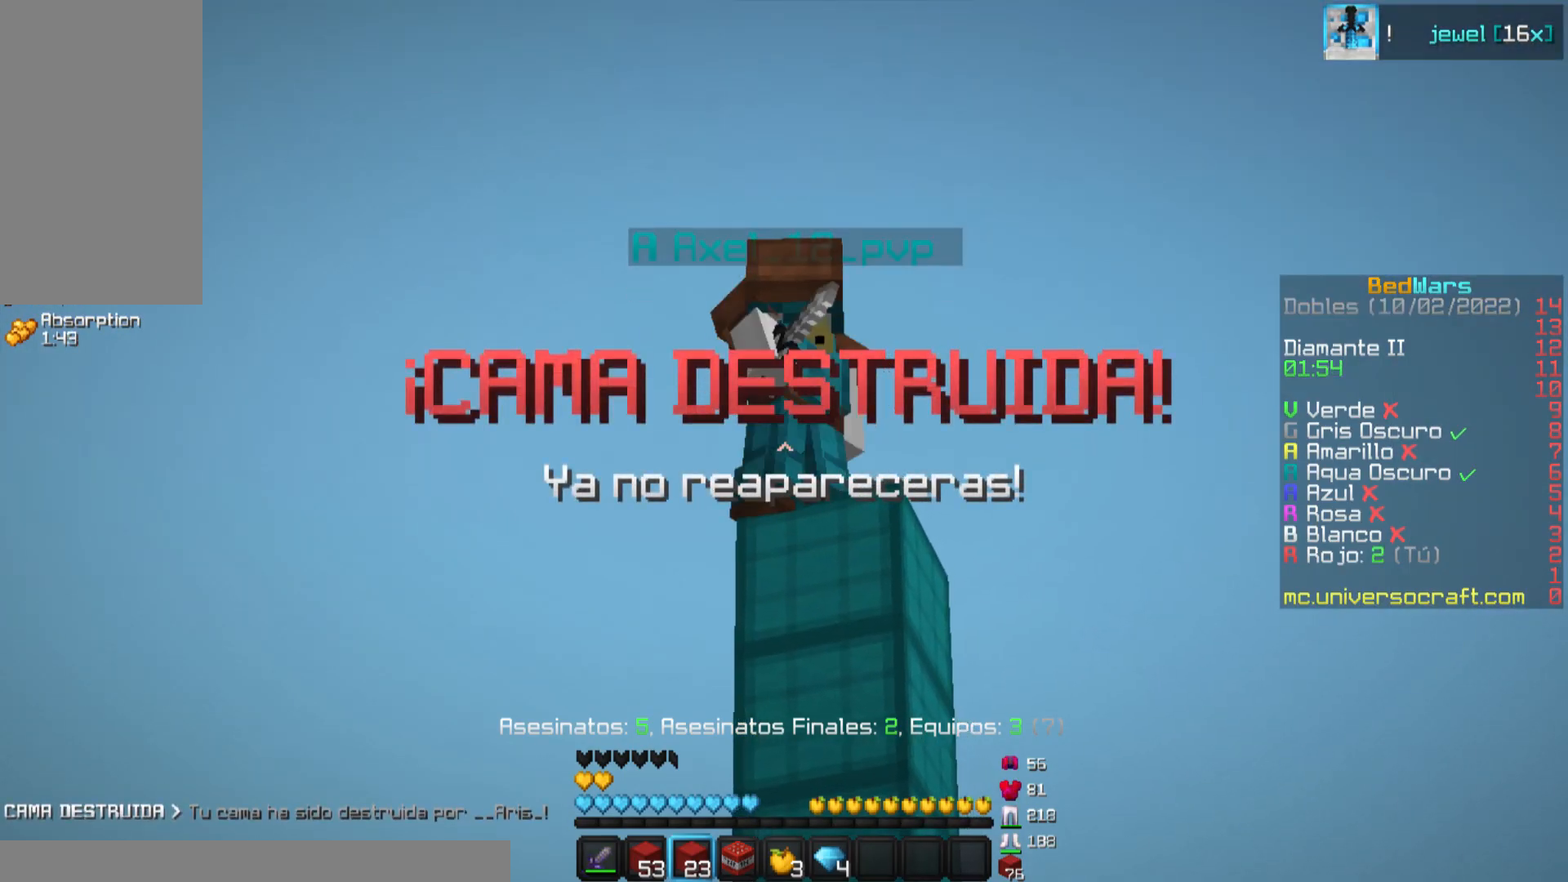
{"keys": [], "mouse": [], "events": []}
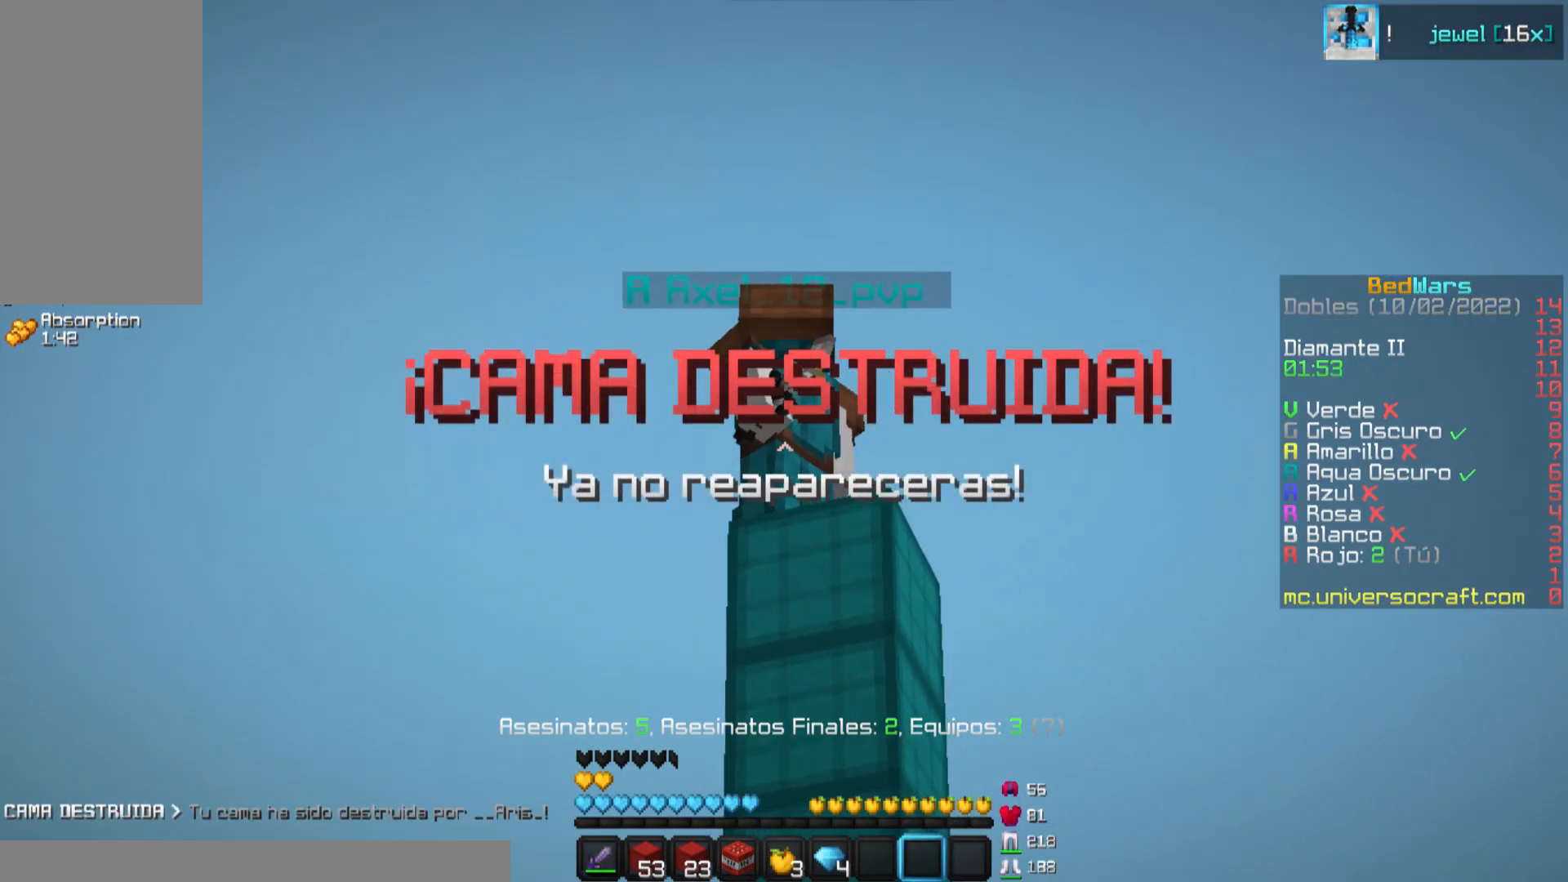
{"keys": [], "mouse": [], "events": []}
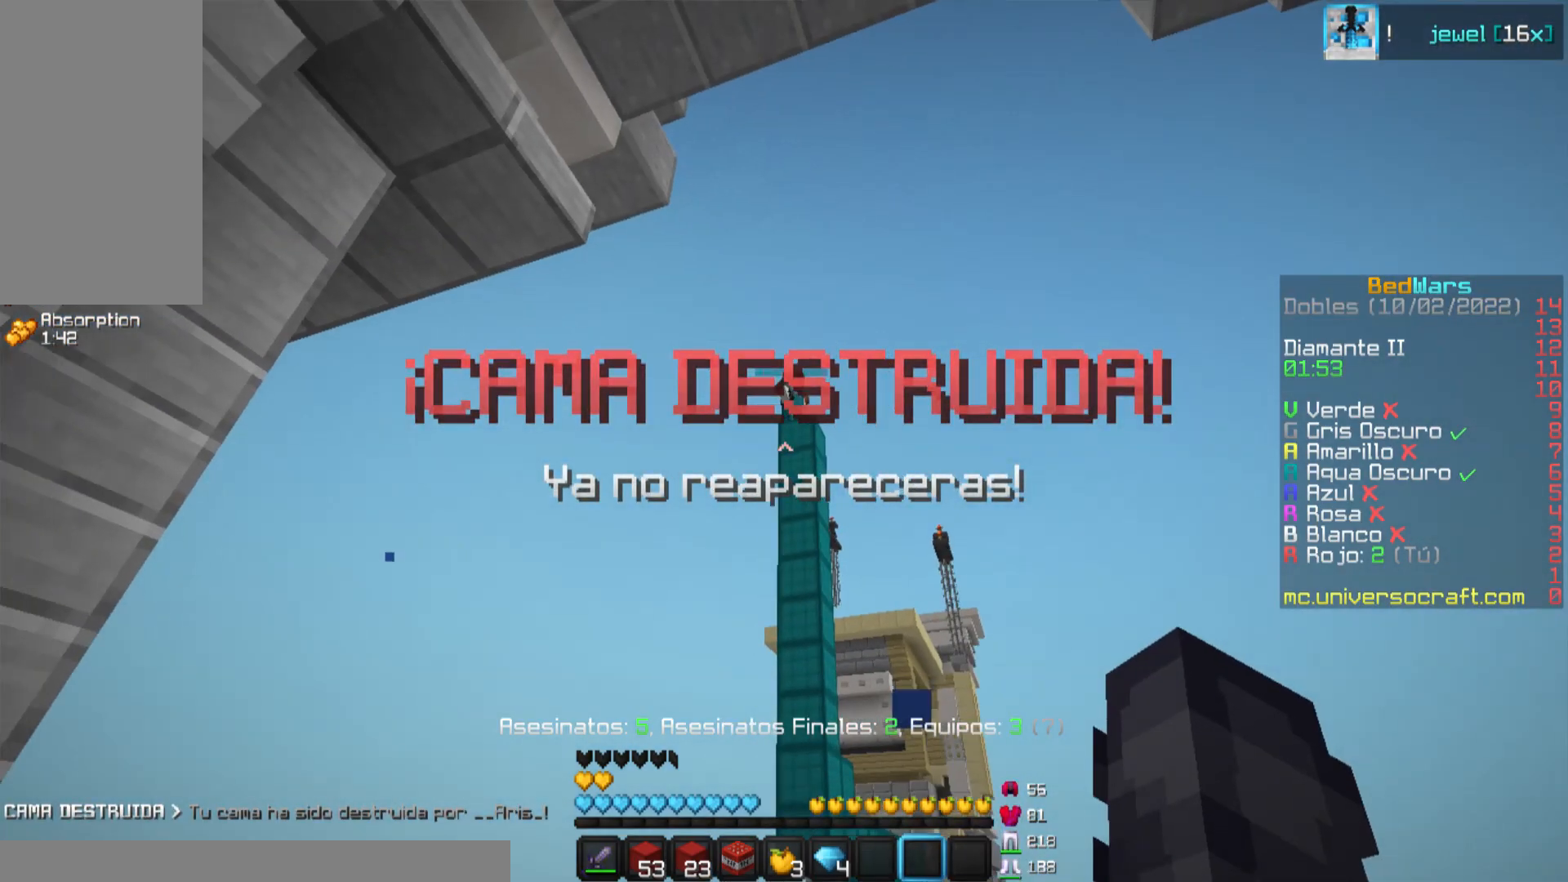
{"keys": ["w"], "mouse": [], "events": [[351, "w", "down"]]}